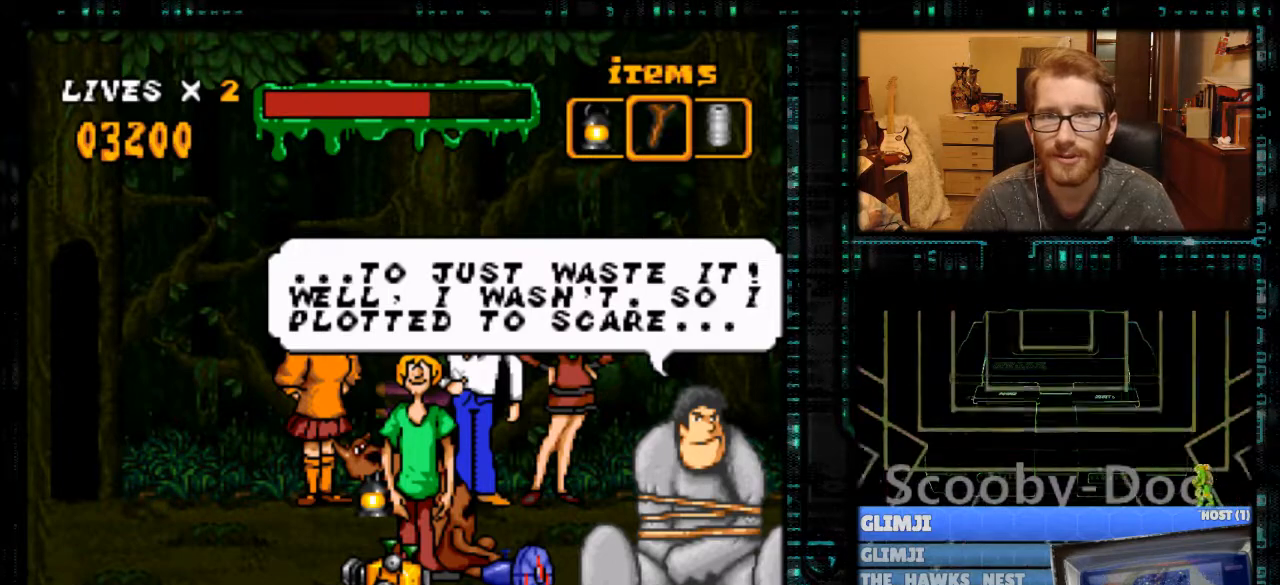
Gameplay with a controller (Nintendo layout); each line is a JSON object with the inputs held at the frame after it. "events" lists button and stick changes between this image and that frame as [ms after this image, input, new state], when the widget could be followed in between. Not read: L3 R3.
{"buttons": [], "events": []}
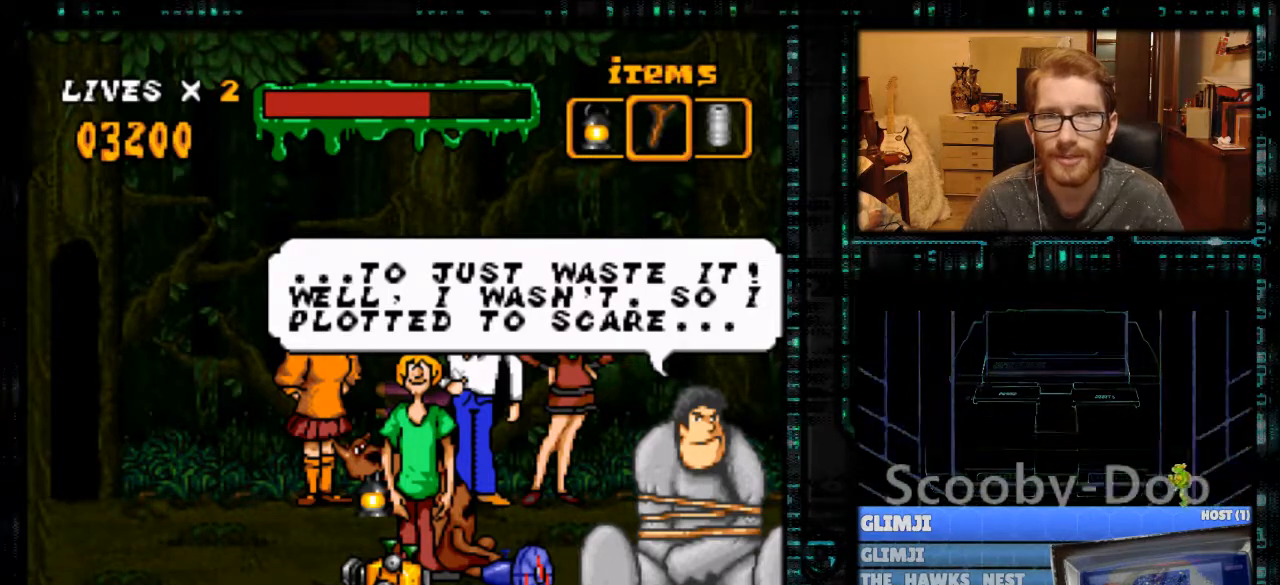
{"buttons": [], "events": []}
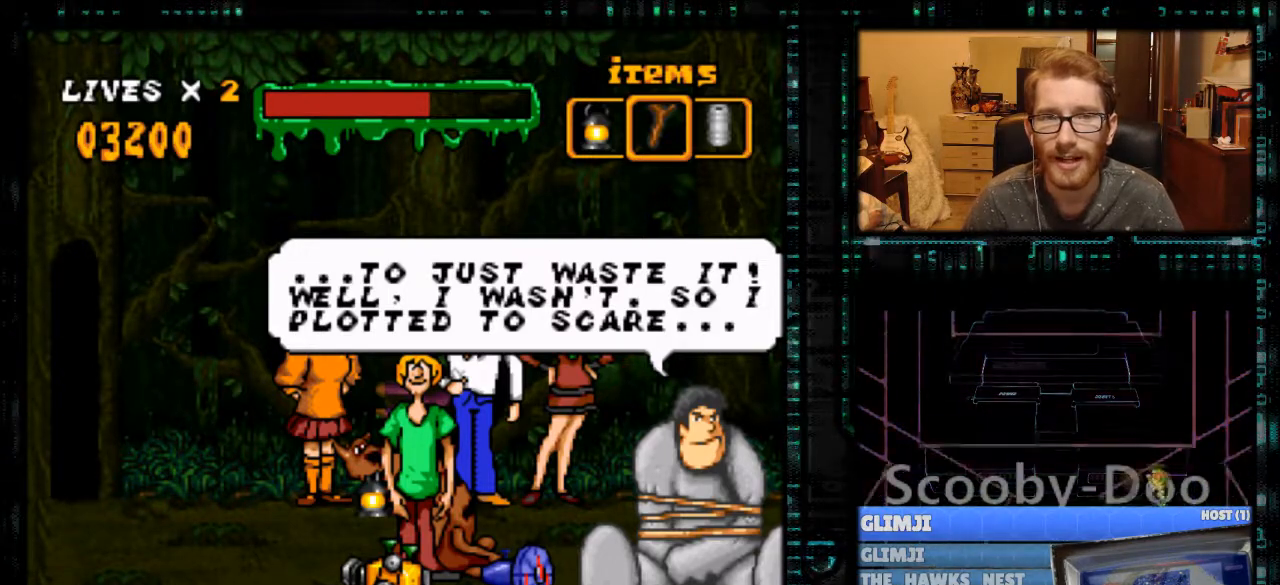
{"buttons": ["A"], "events": [[467, "A", "down"]]}
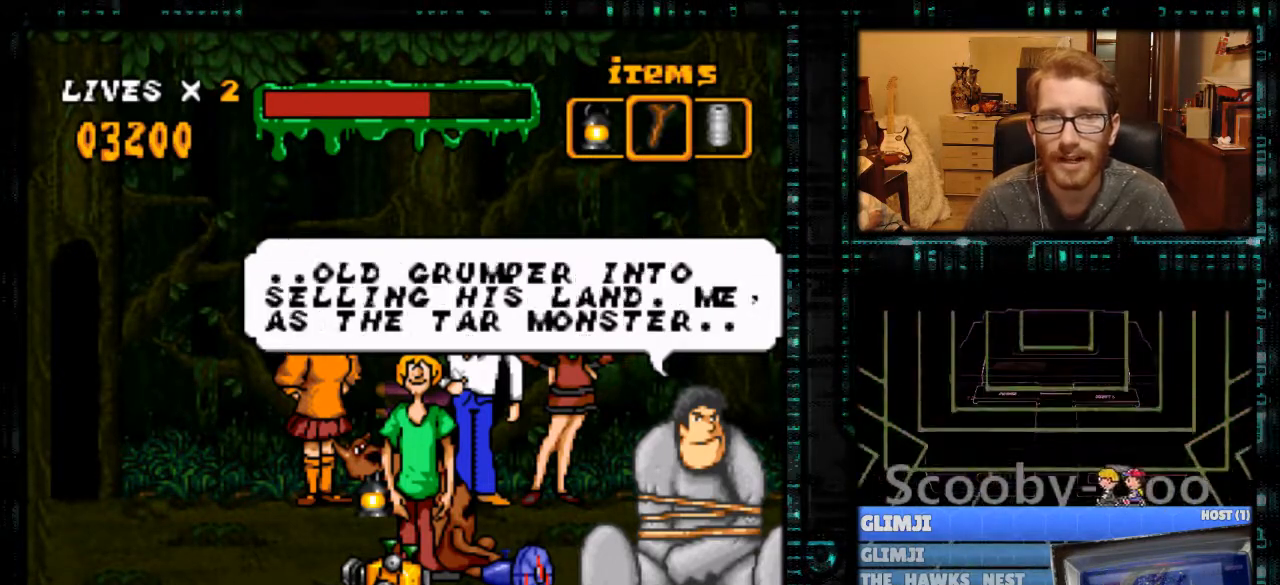
{"buttons": [], "events": [[100, "A", "up"]]}
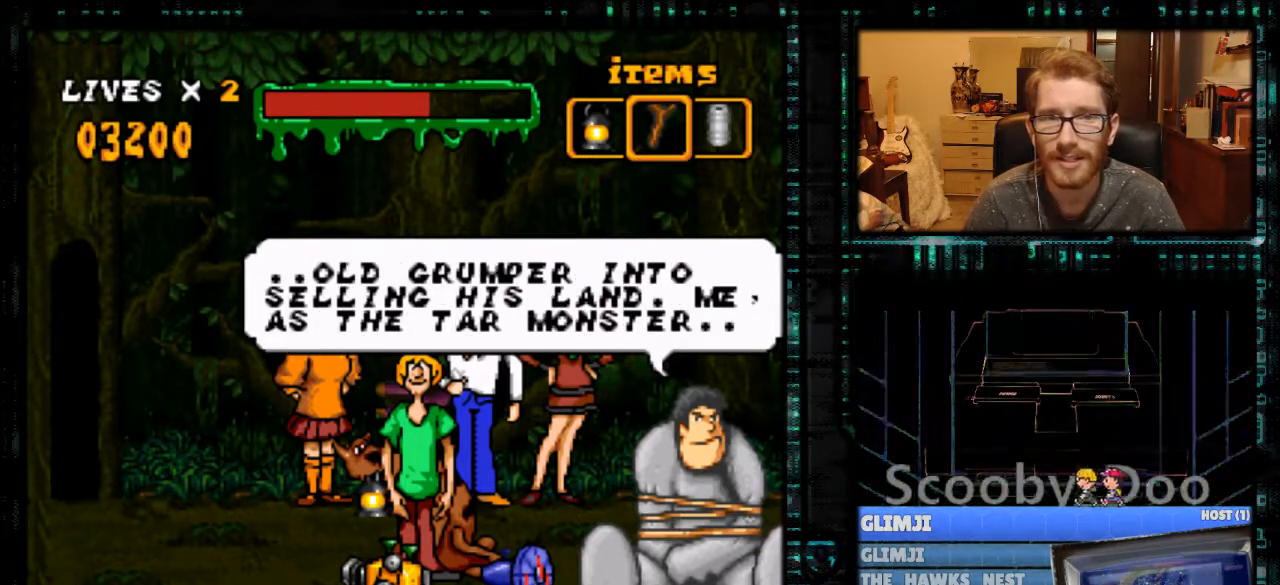
{"buttons": [], "events": []}
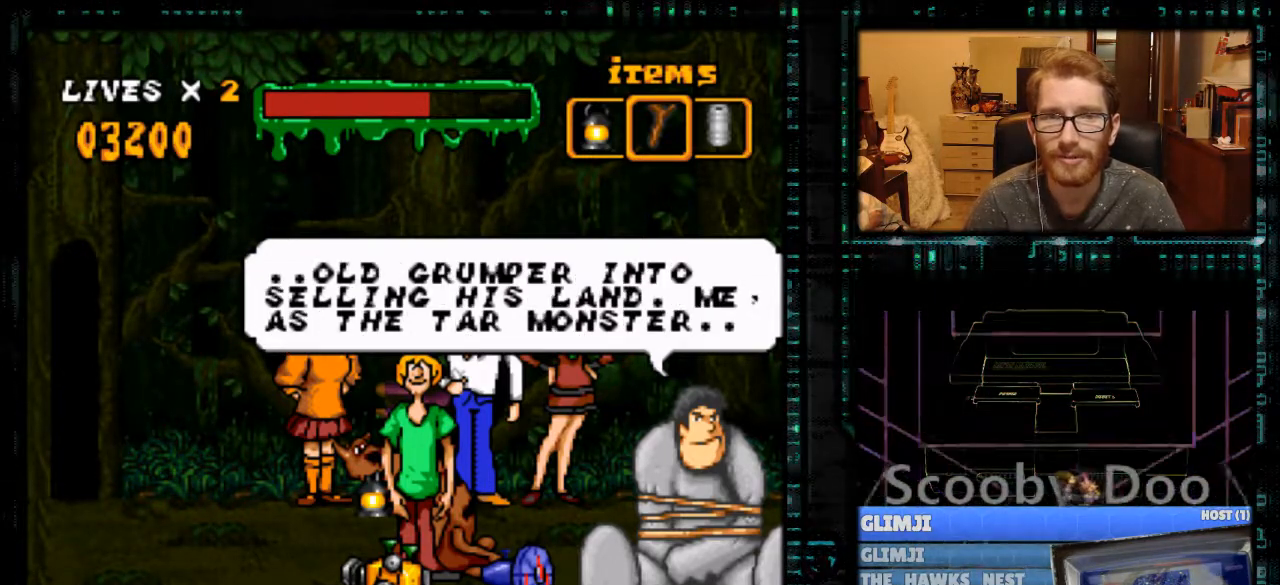
{"buttons": [], "events": []}
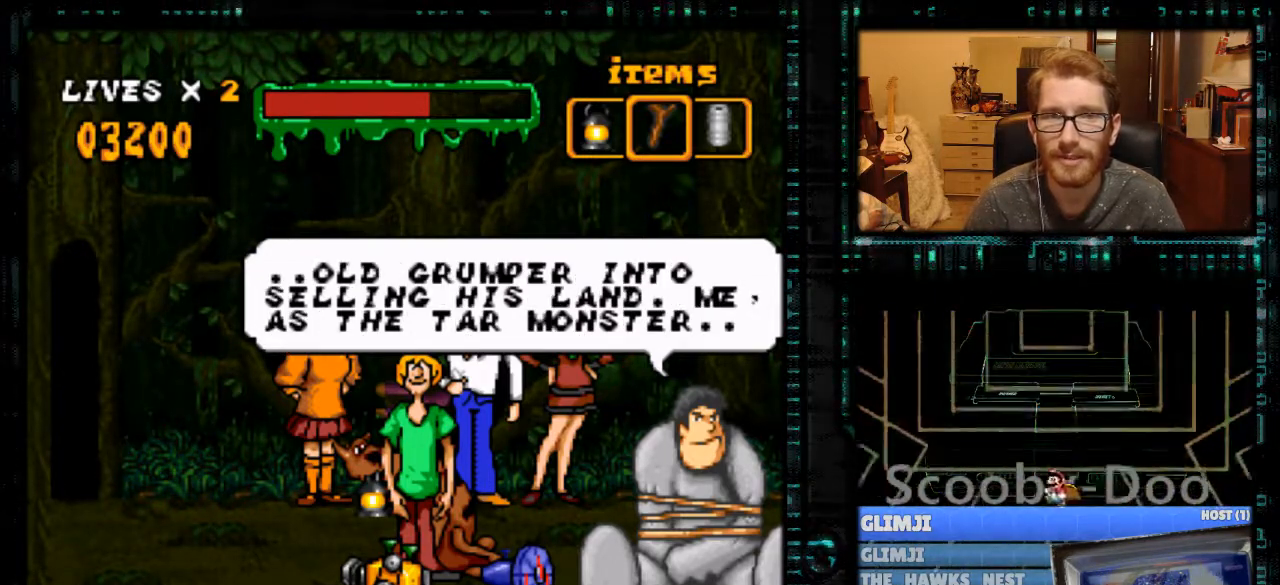
{"buttons": [], "events": []}
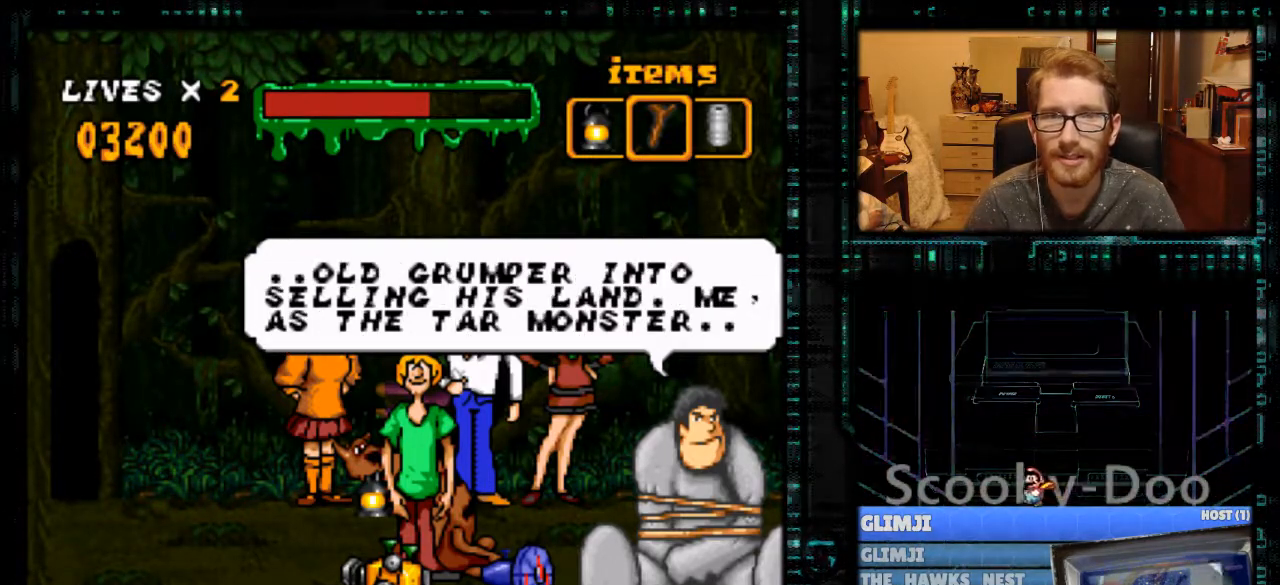
{"buttons": [], "events": []}
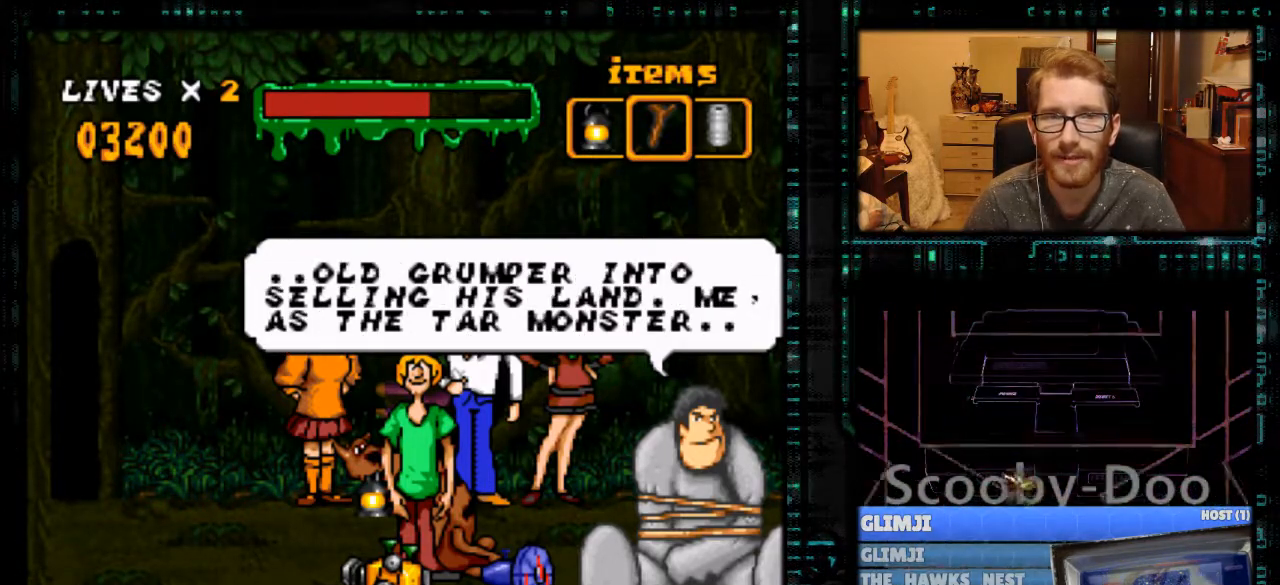
{"buttons": ["A"], "events": [[500, "A", "down"]]}
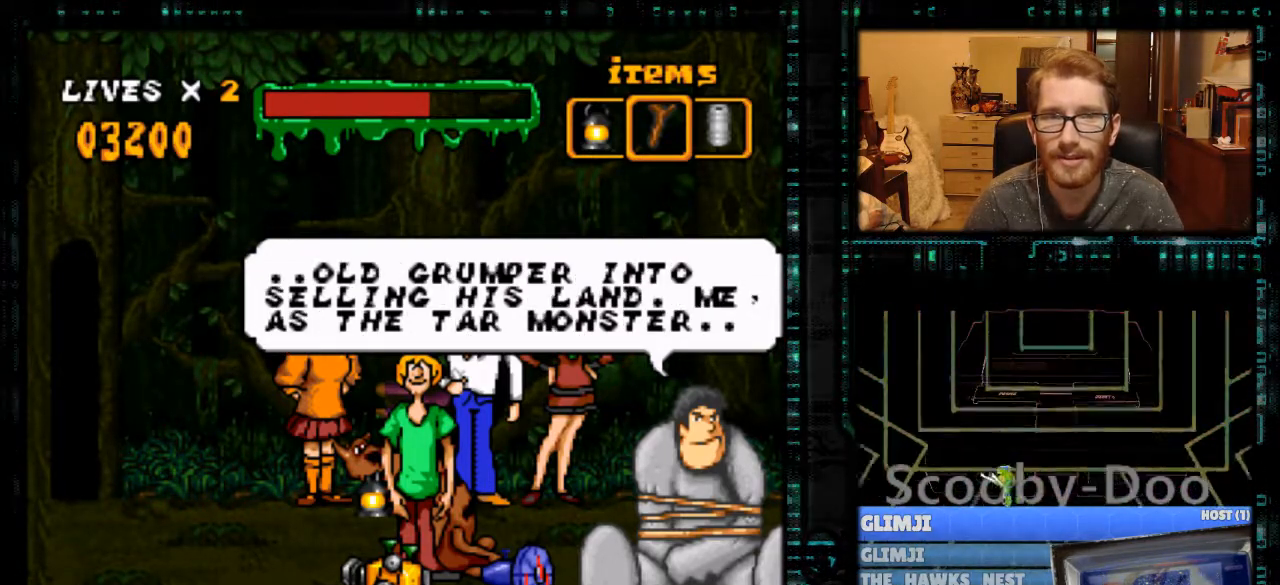
{"buttons": [], "events": [[100, "A", "up"]]}
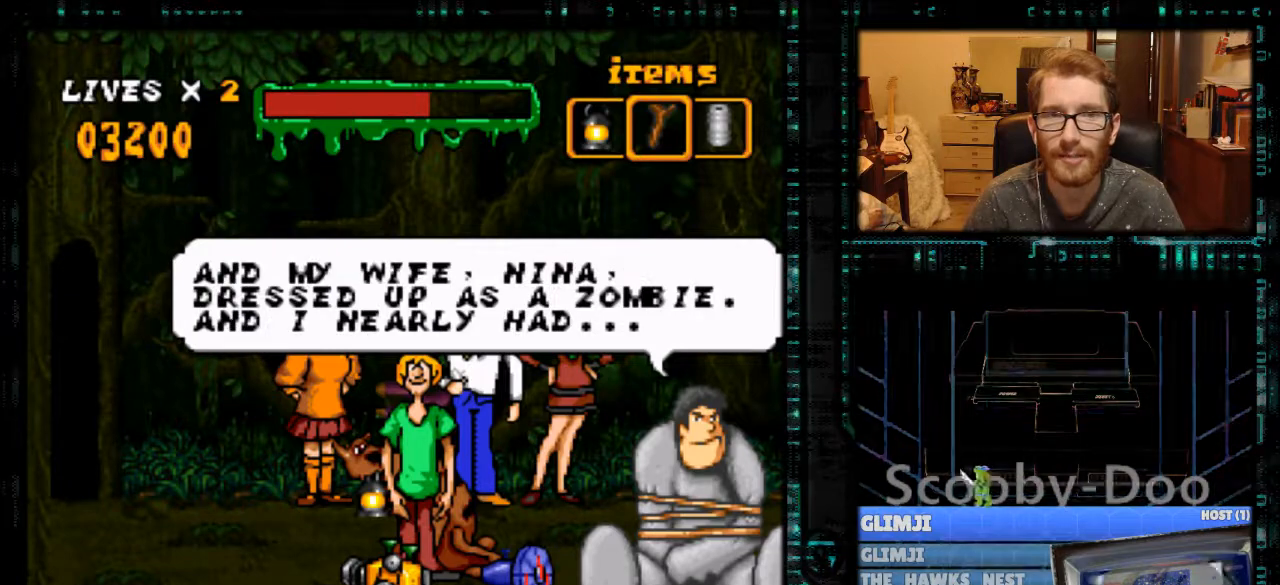
{"buttons": [], "events": []}
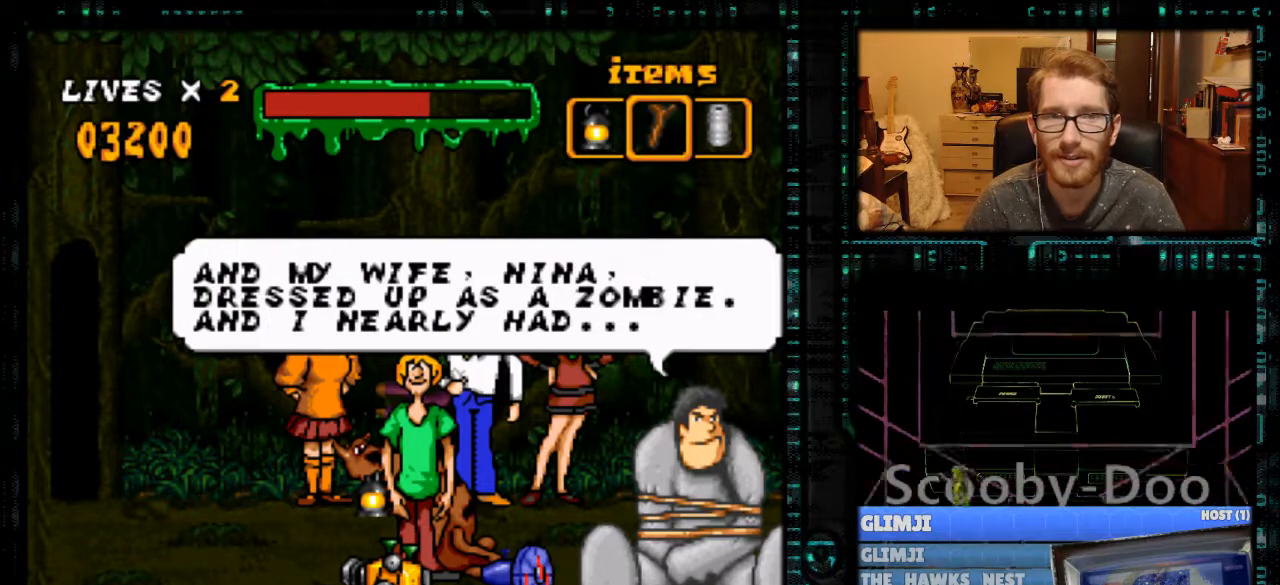
{"buttons": [], "events": []}
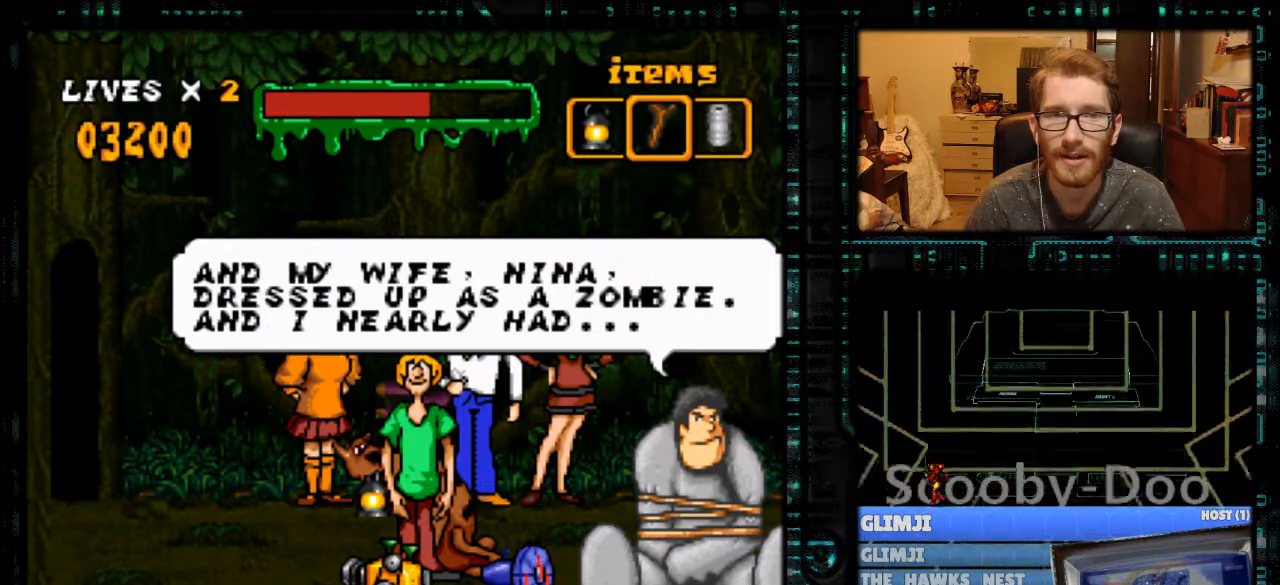
{"buttons": [], "events": []}
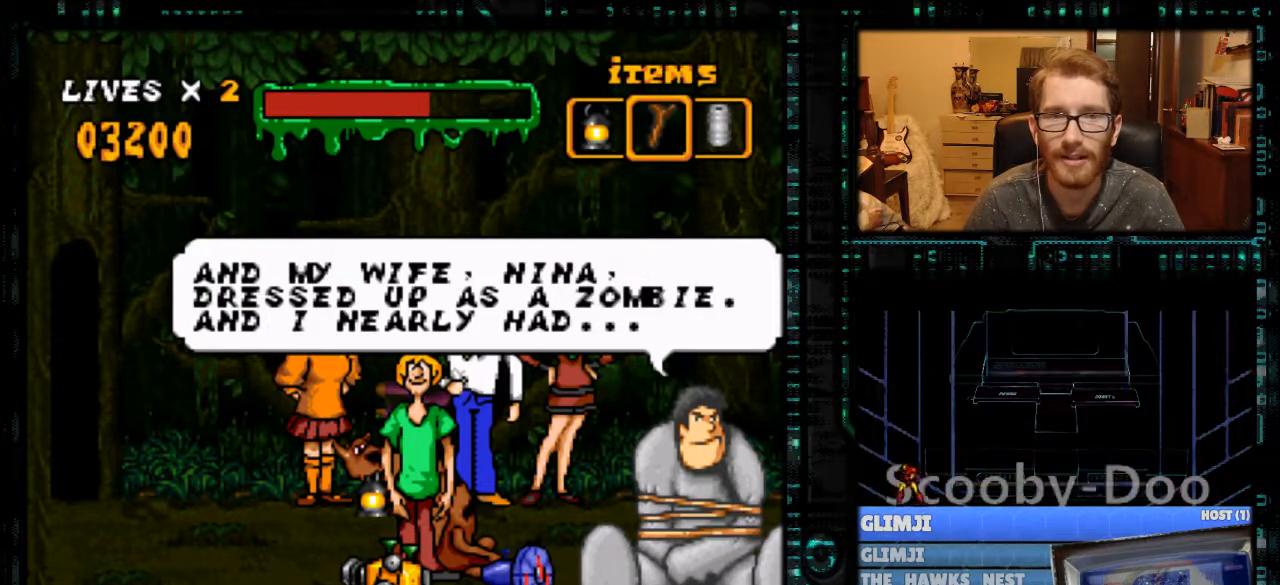
{"buttons": [], "events": []}
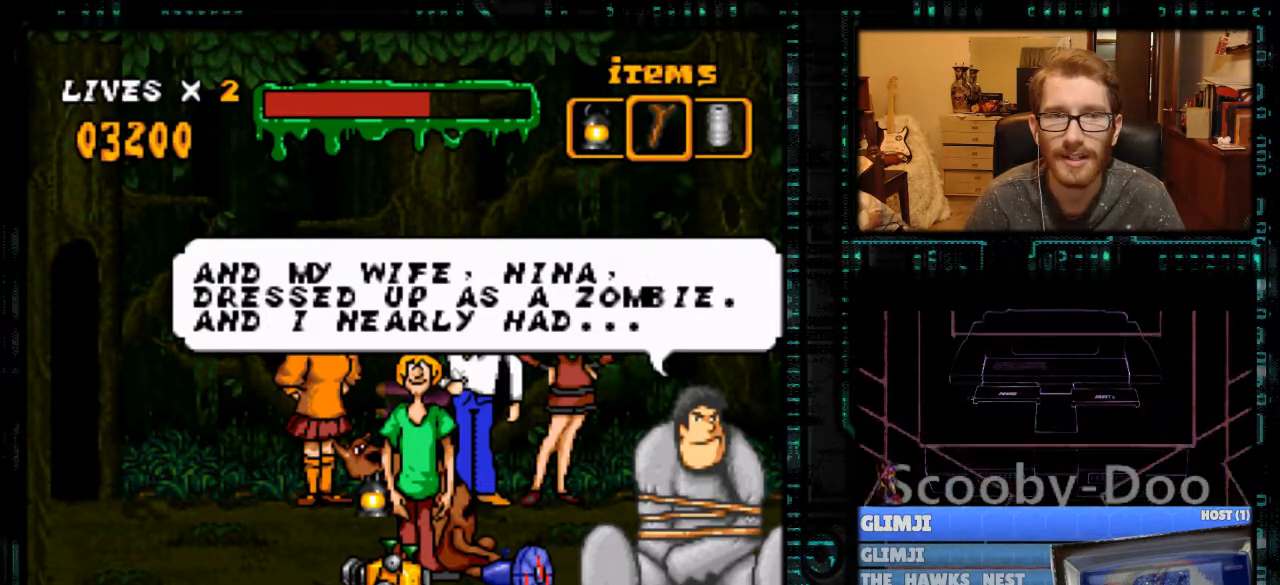
{"buttons": [], "events": []}
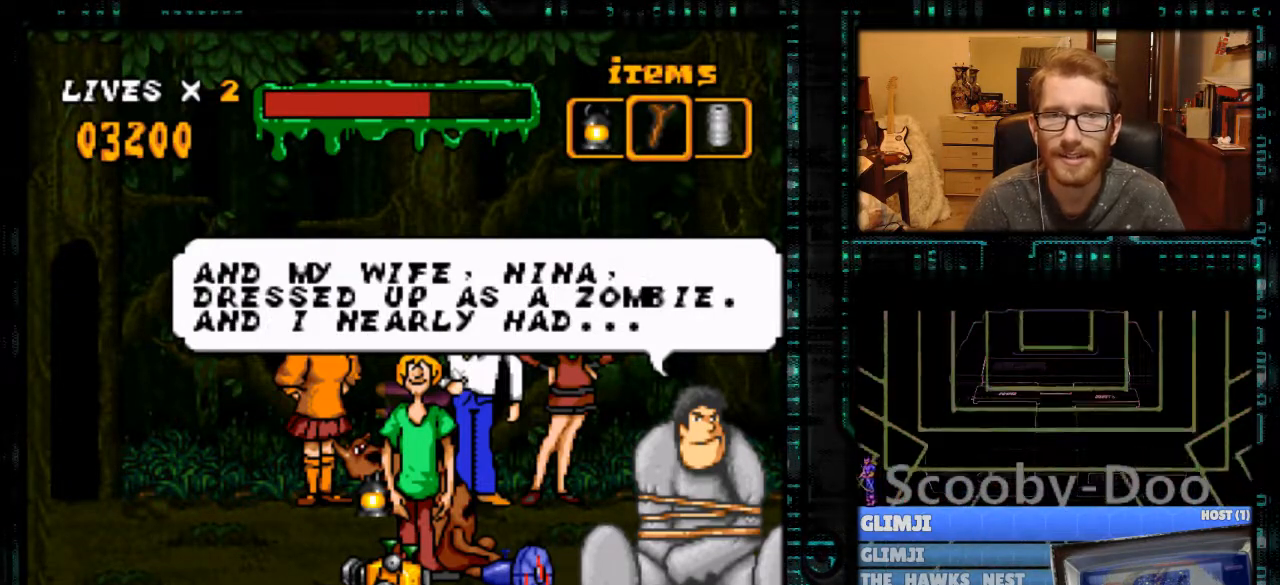
{"buttons": [], "events": []}
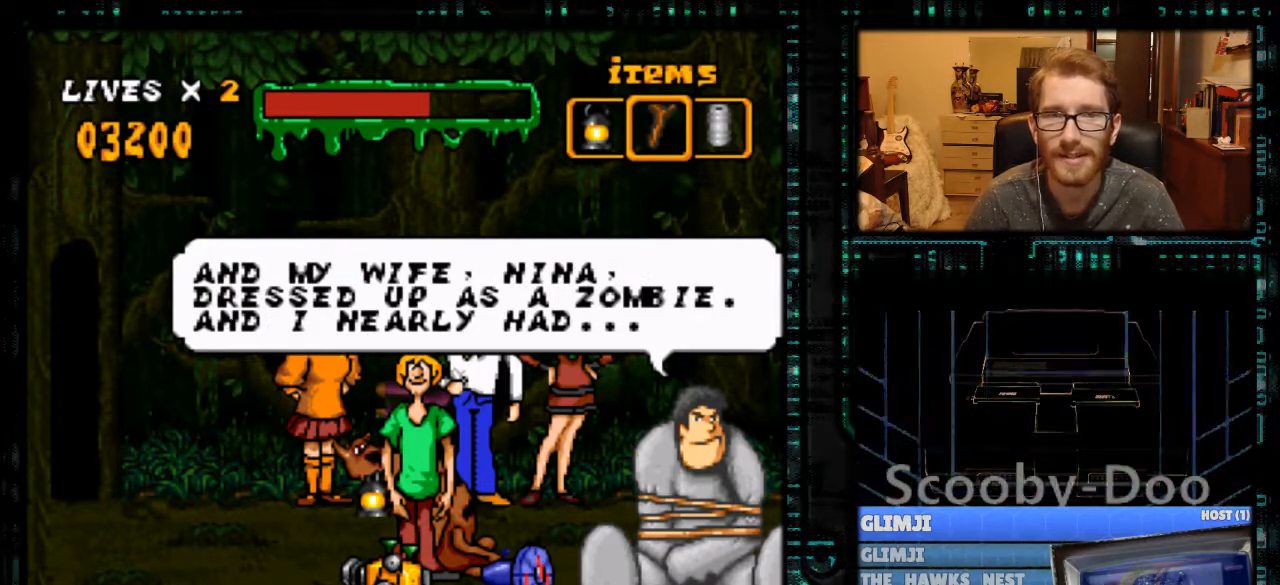
{"buttons": [], "events": []}
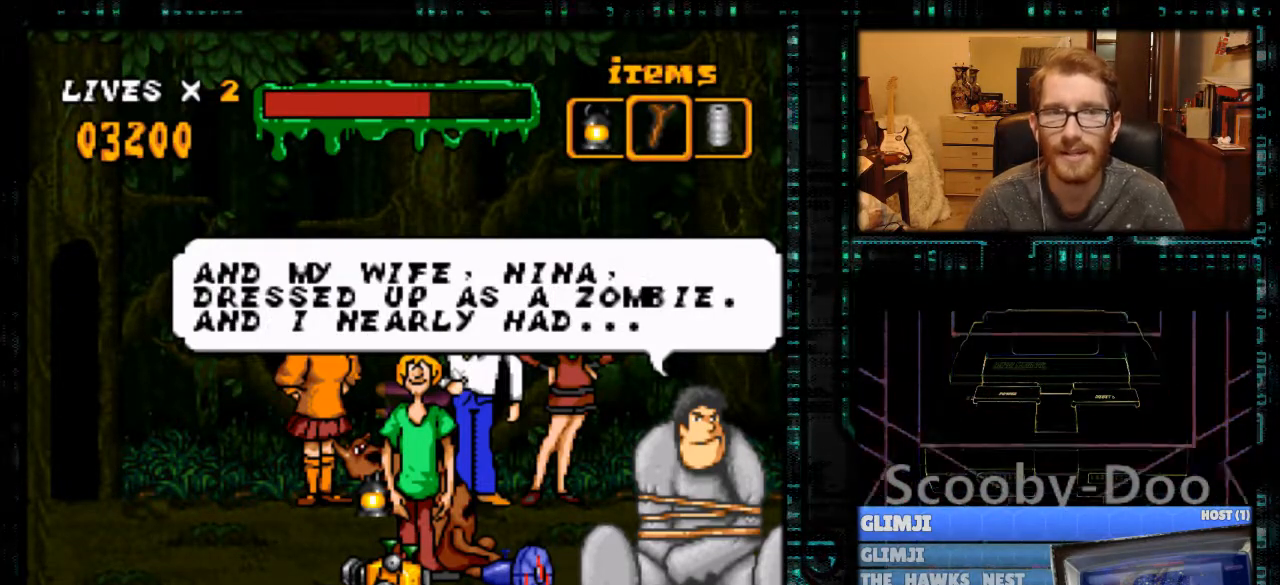
{"buttons": ["A"], "events": [[367, "A", "down"]]}
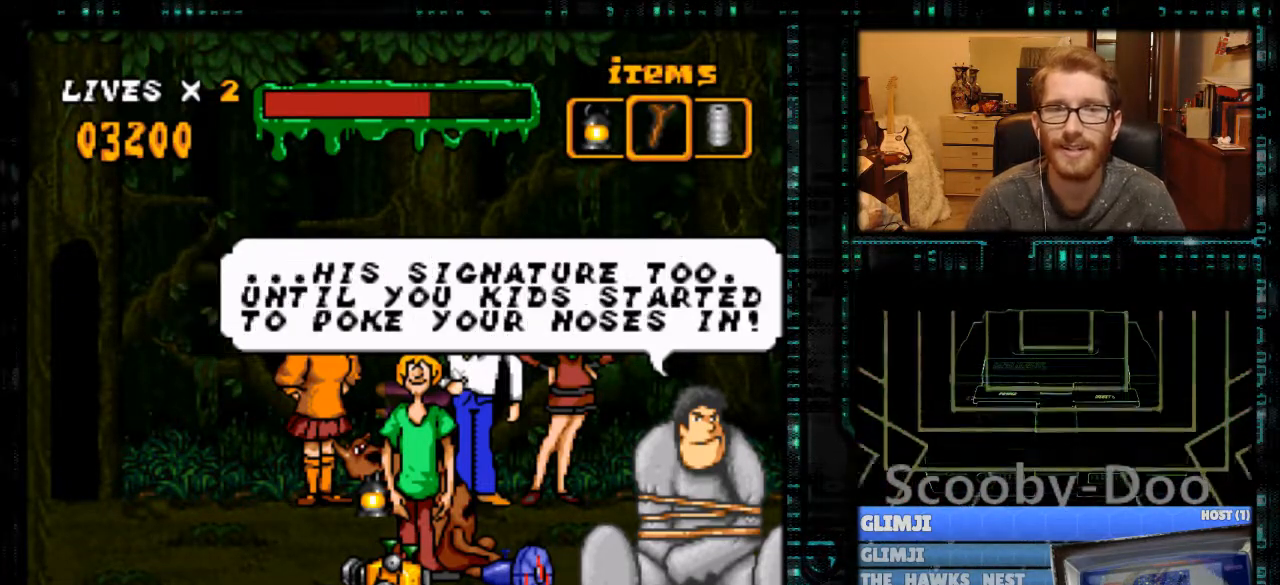
{"buttons": [], "events": [[33, "A", "up"]]}
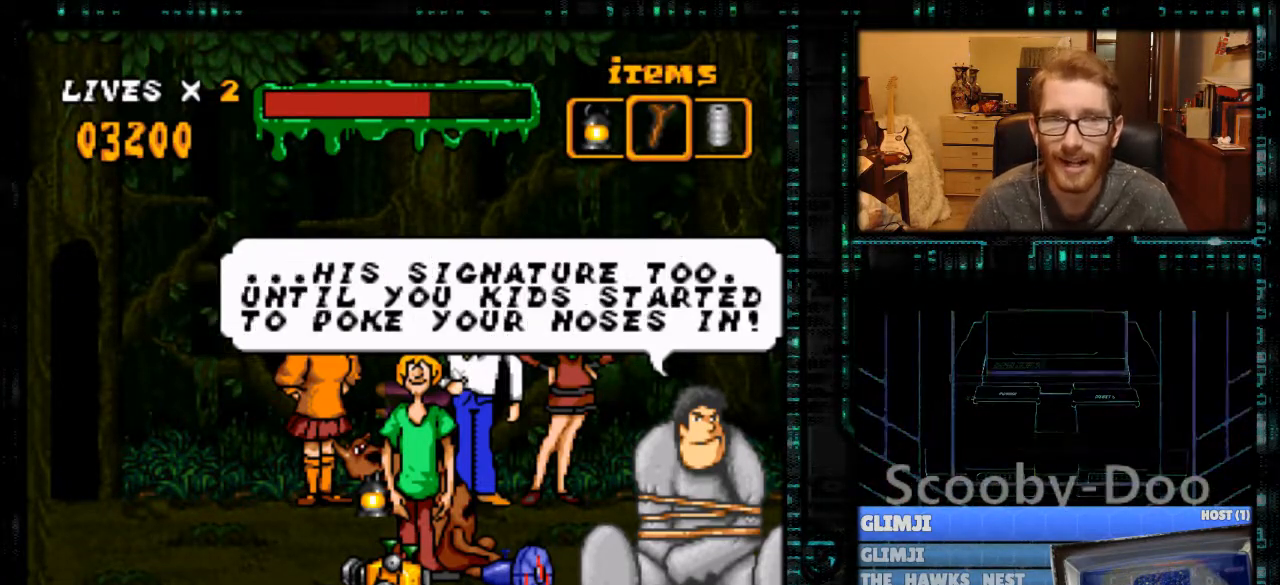
{"buttons": [], "events": []}
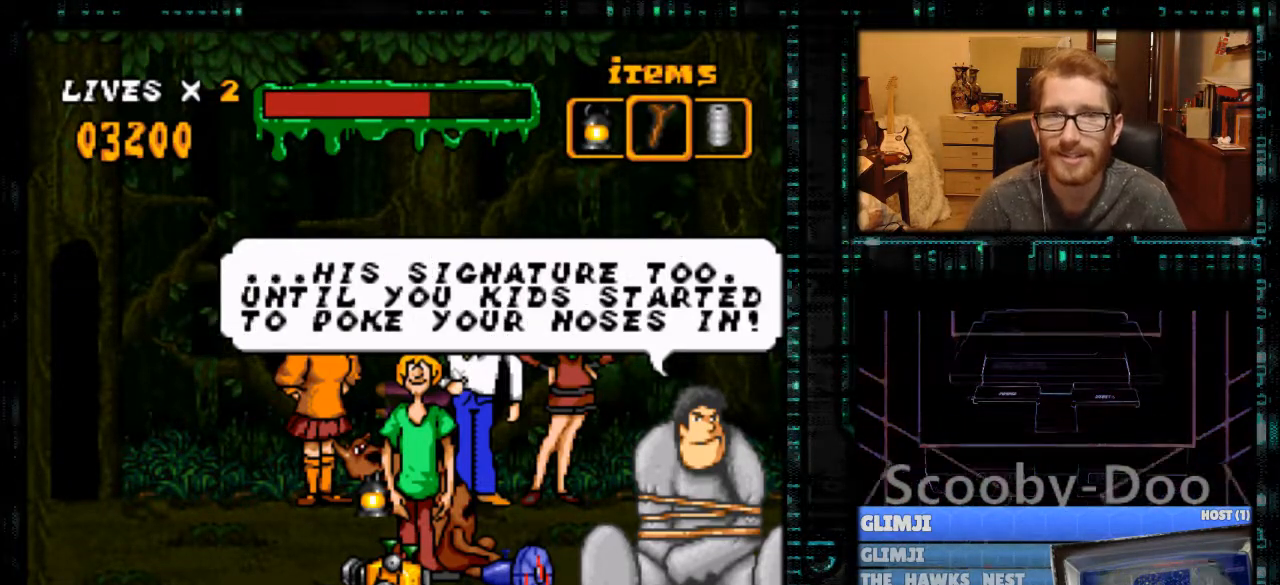
{"buttons": [], "events": []}
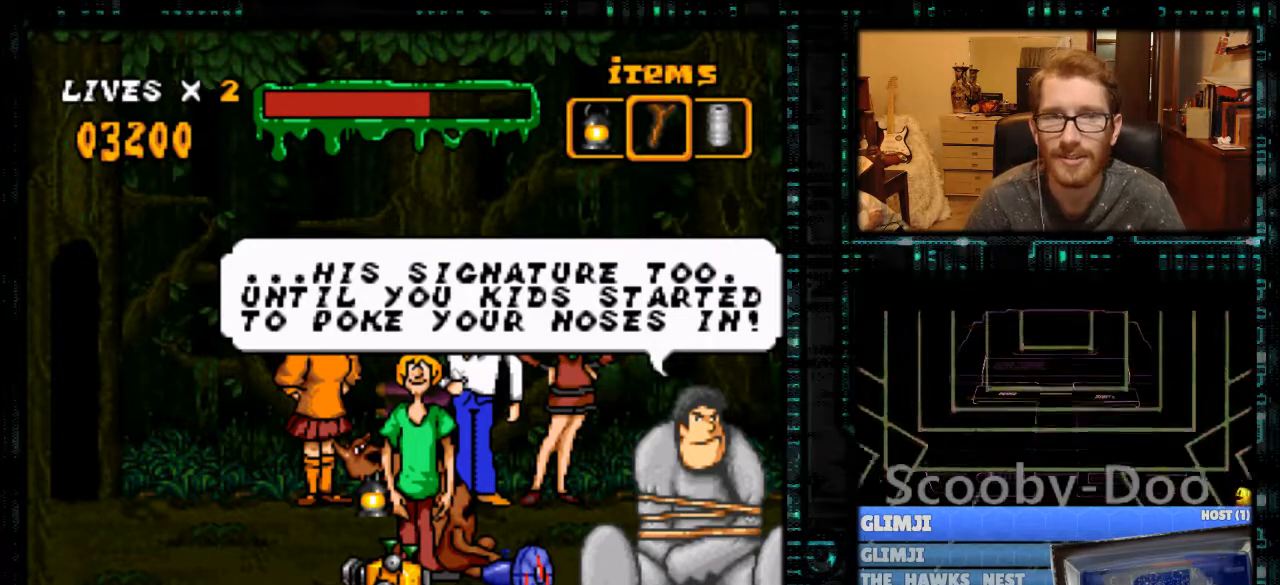
{"buttons": [], "events": []}
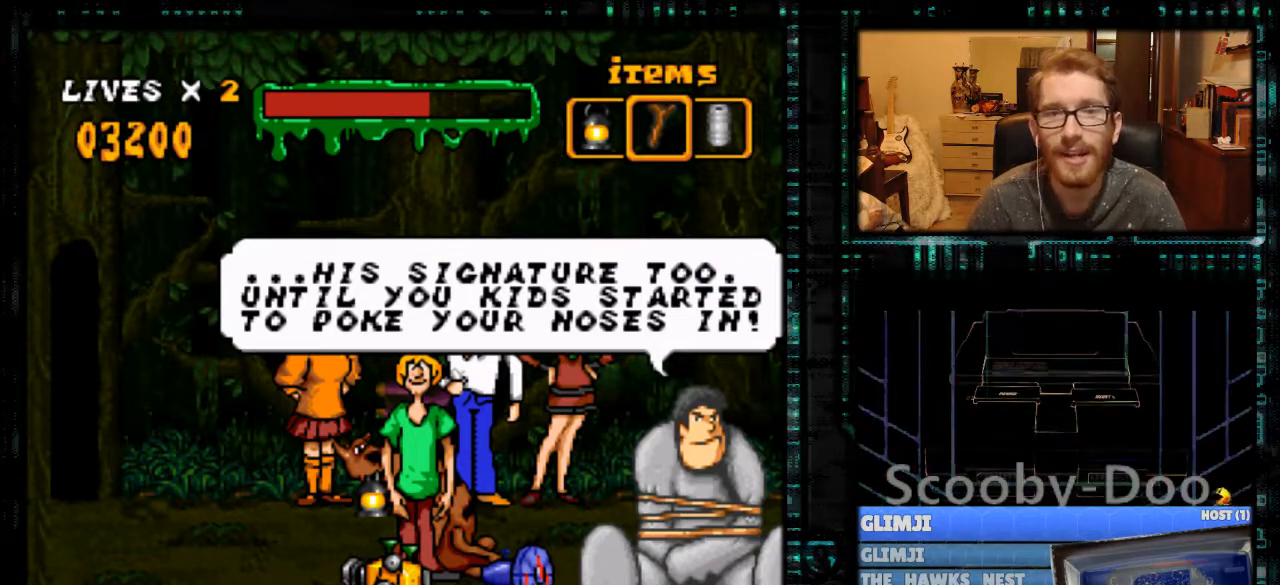
{"buttons": [], "events": []}
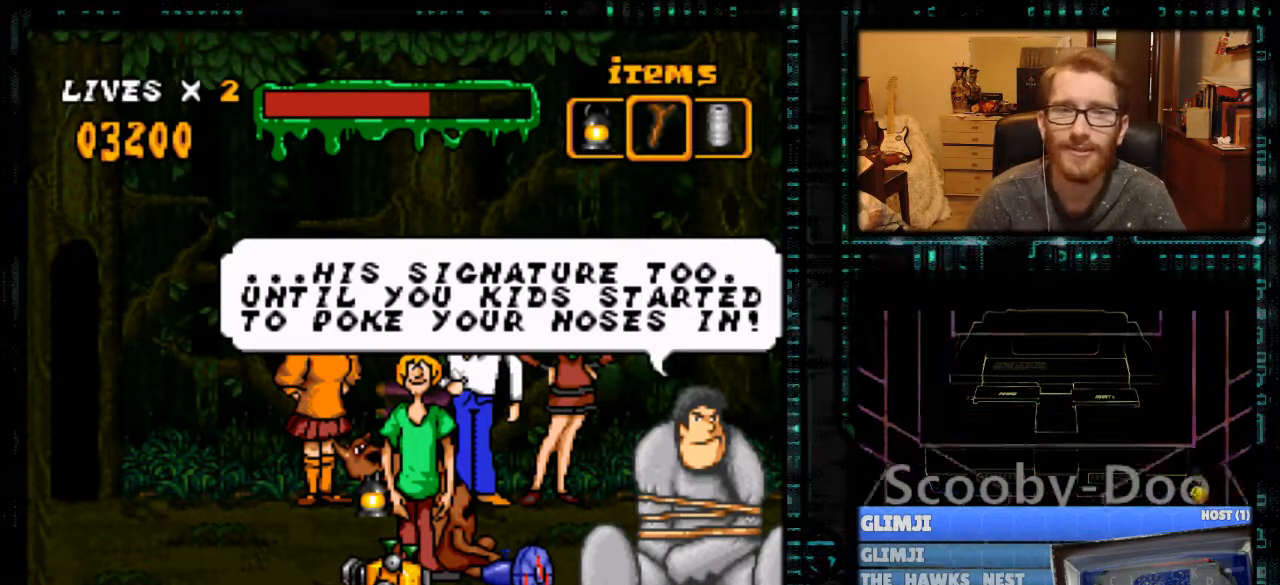
{"buttons": [], "events": []}
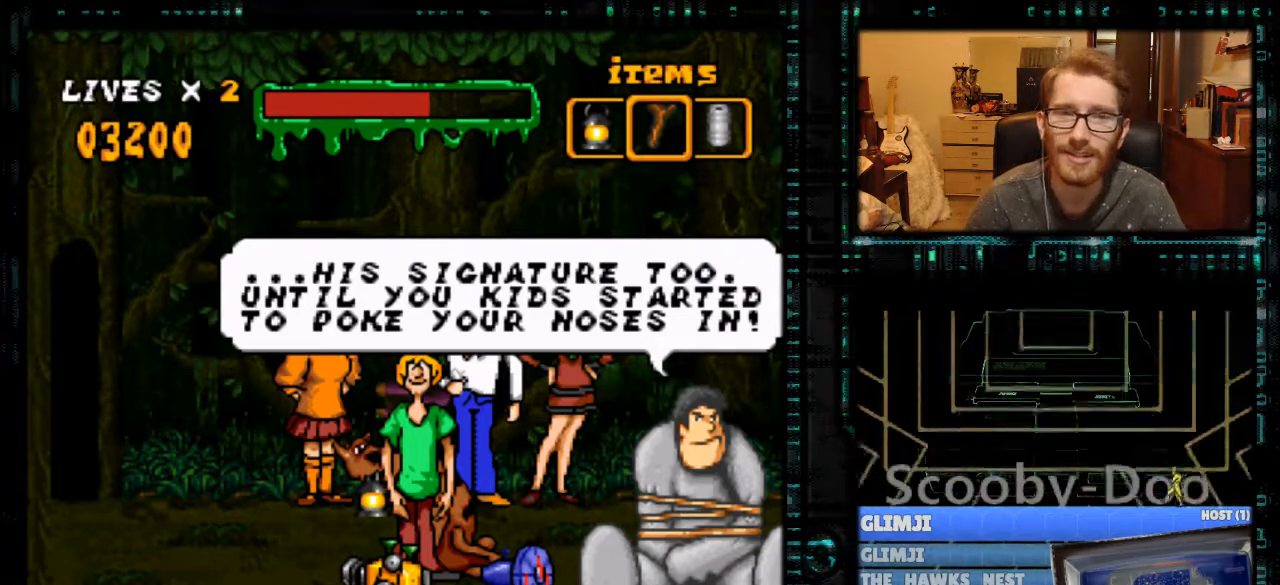
{"buttons": ["A"], "events": [[467, "A", "down"]]}
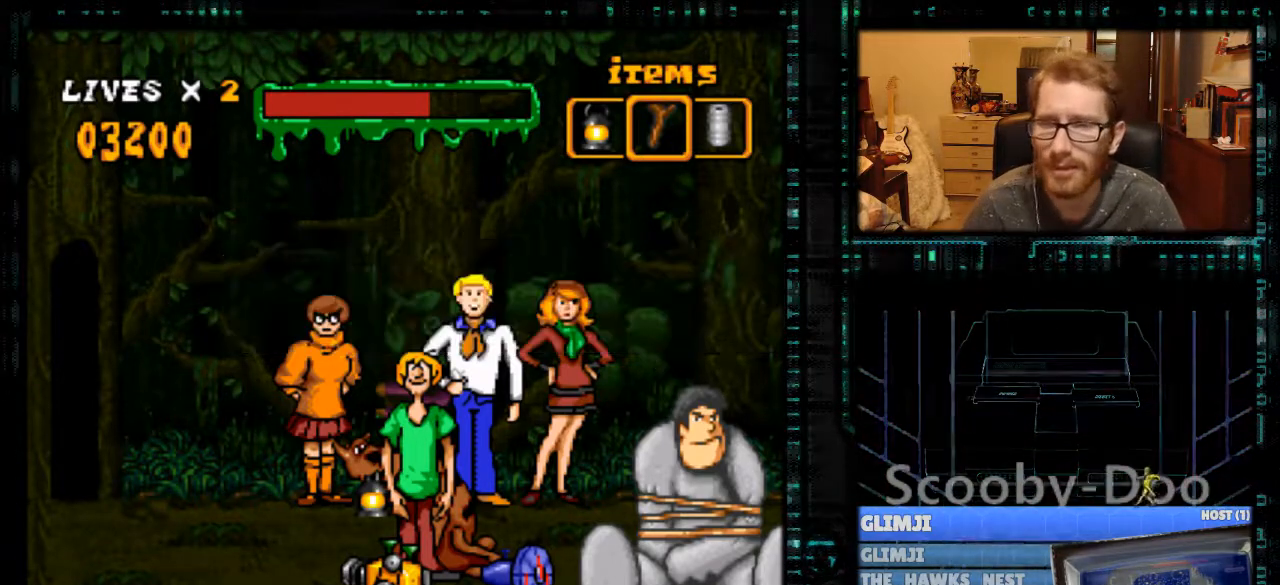
{"buttons": [], "events": [[133, "A", "up"]]}